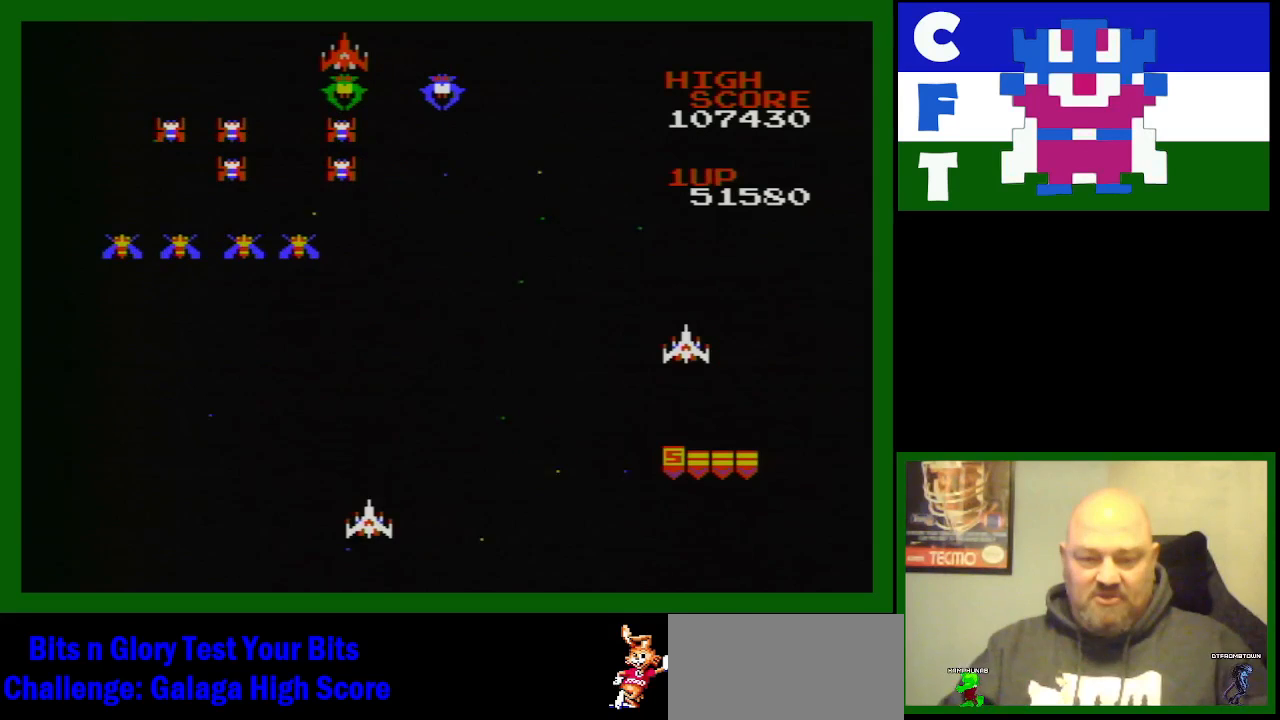
Gameplay with a controller (Nintendo layout); each line is a JSON object with the inputs held at the frame after it. "events" lists button and stick changes between this image and that frame as [ms after this image, input, new state], when the widget could be followed in between. Not read: L3 R3.
{"buttons": ["DPAD_LEFT"], "events": [[250, "DPAD_LEFT", "down"]]}
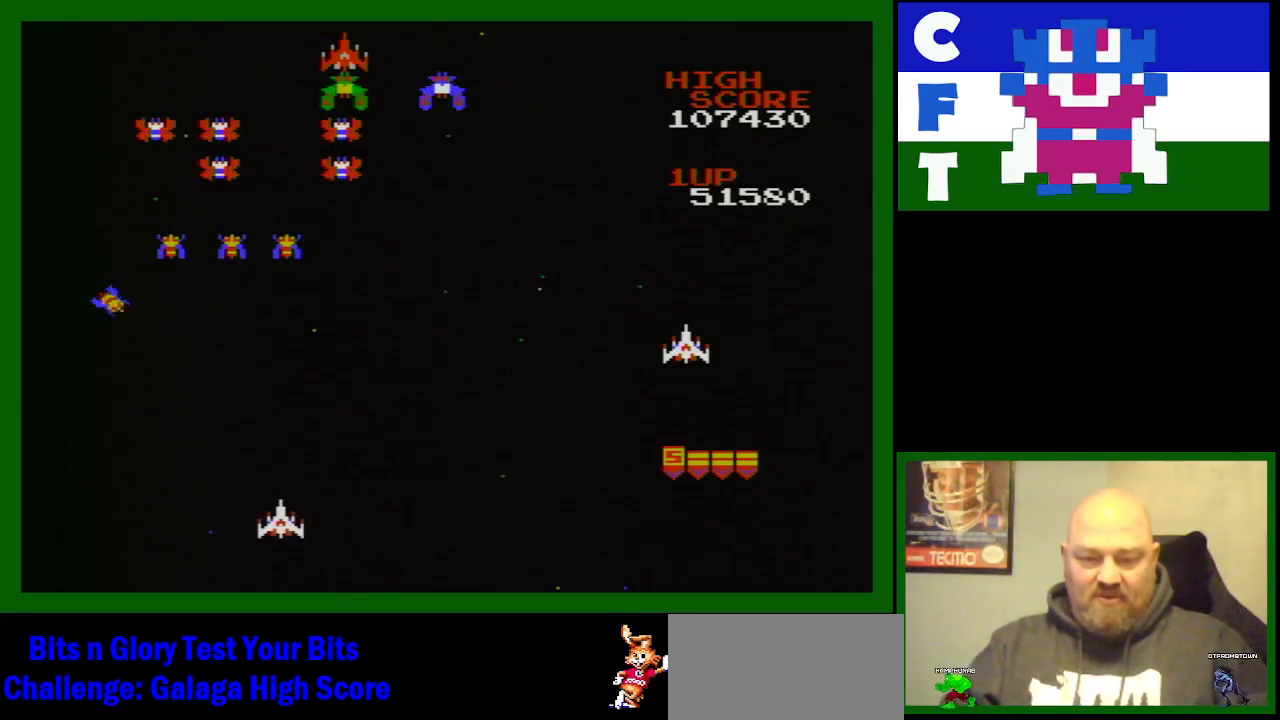
{"buttons": ["B"], "events": [[300, "B", "down"], [300, "DPAD_LEFT", "up"], [300, "DPAD_RIGHT", "down"], [317, "B", "up"], [317, "DPAD_UP", "down"], [433, "B", "down"], [433, "DPAD_UP", "up"], [500, "DPAD_RIGHT", "up"]]}
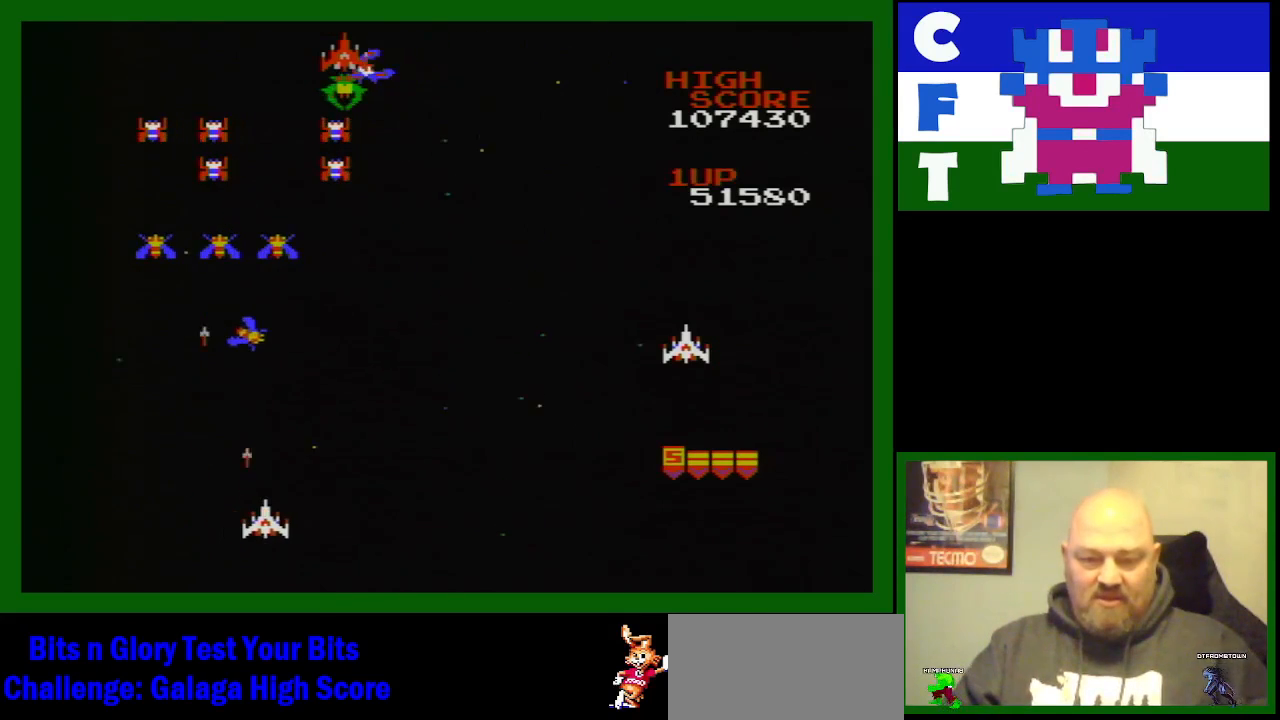
{"buttons": ["DPAD_LEFT"], "events": [[33, "B", "up"], [133, "B", "down"], [150, "DPAD_LEFT", "down"], [200, "DPAD_LEFT", "up"], [233, "B", "up"], [300, "DPAD_LEFT", "down"], [383, "B", "down"], [450, "B", "up"]]}
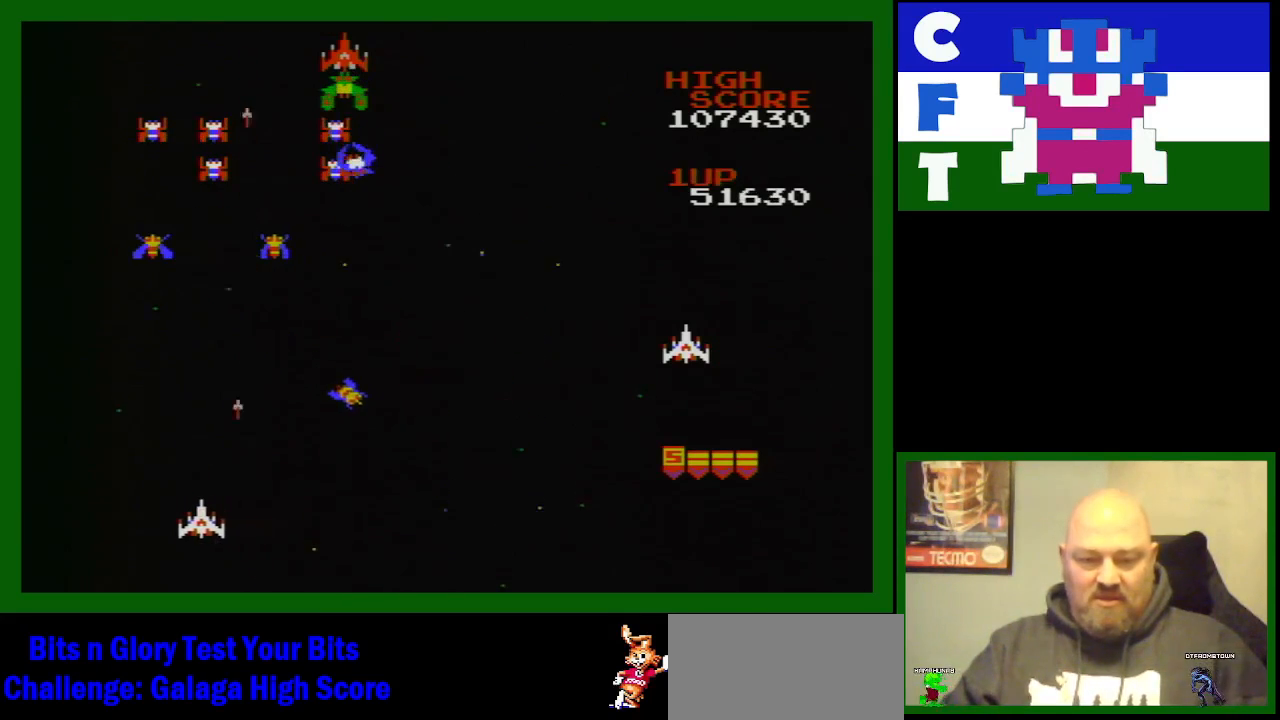
{"buttons": [], "events": [[167, "DPAD_LEFT", "up"], [233, "B", "down"], [333, "B", "up"], [400, "B", "down"], [500, "B", "up"]]}
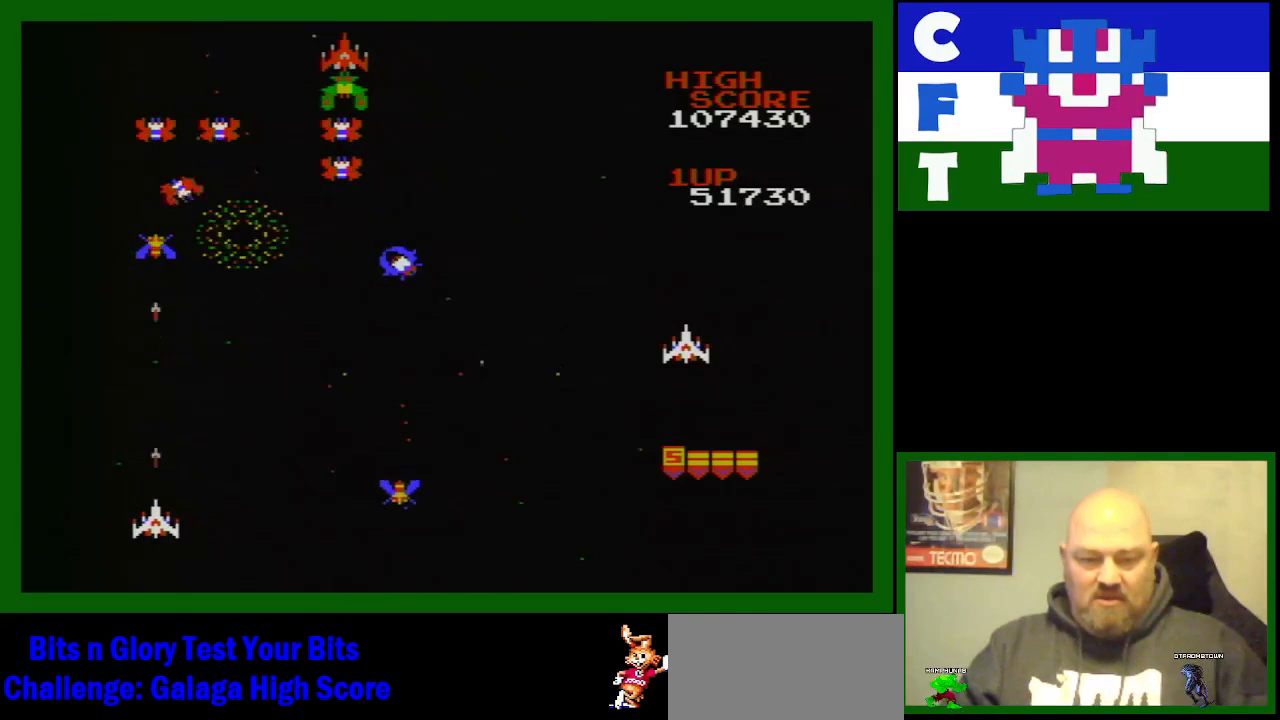
{"buttons": [], "events": [[100, "B", "down"], [200, "B", "up"], [283, "B", "down"], [467, "B", "up"]]}
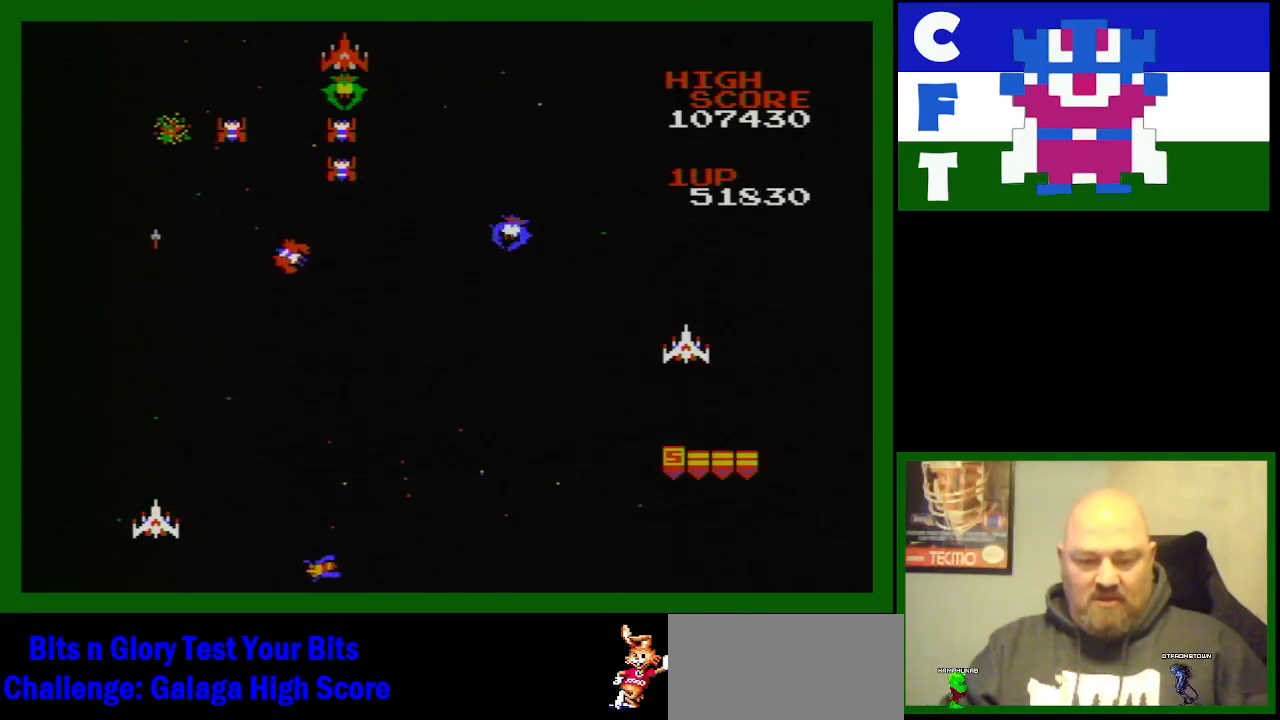
{"buttons": [], "events": [[183, "DPAD_LEFT", "down"], [367, "DPAD_LEFT", "up"]]}
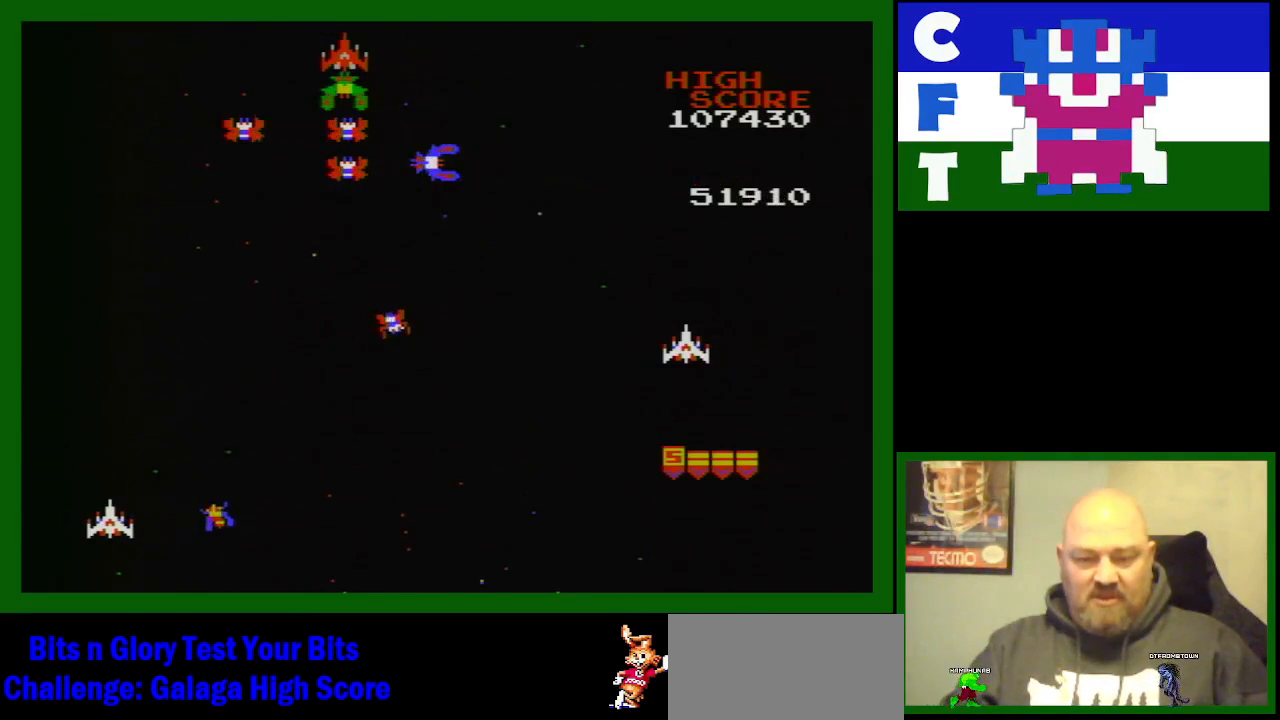
{"buttons": [], "events": [[183, "DPAD_RIGHT", "down"], [500, "DPAD_RIGHT", "up"]]}
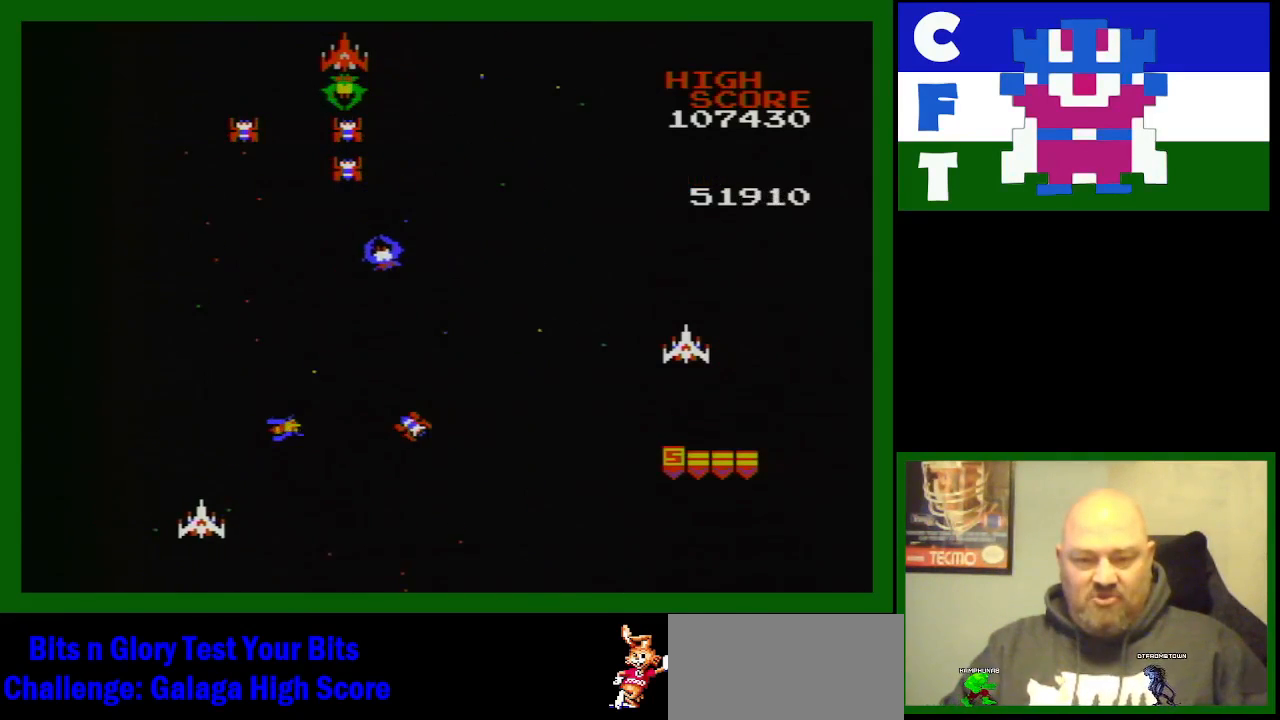
{"buttons": [], "events": [[233, "DPAD_RIGHT", "down"], [400, "DPAD_RIGHT", "up"]]}
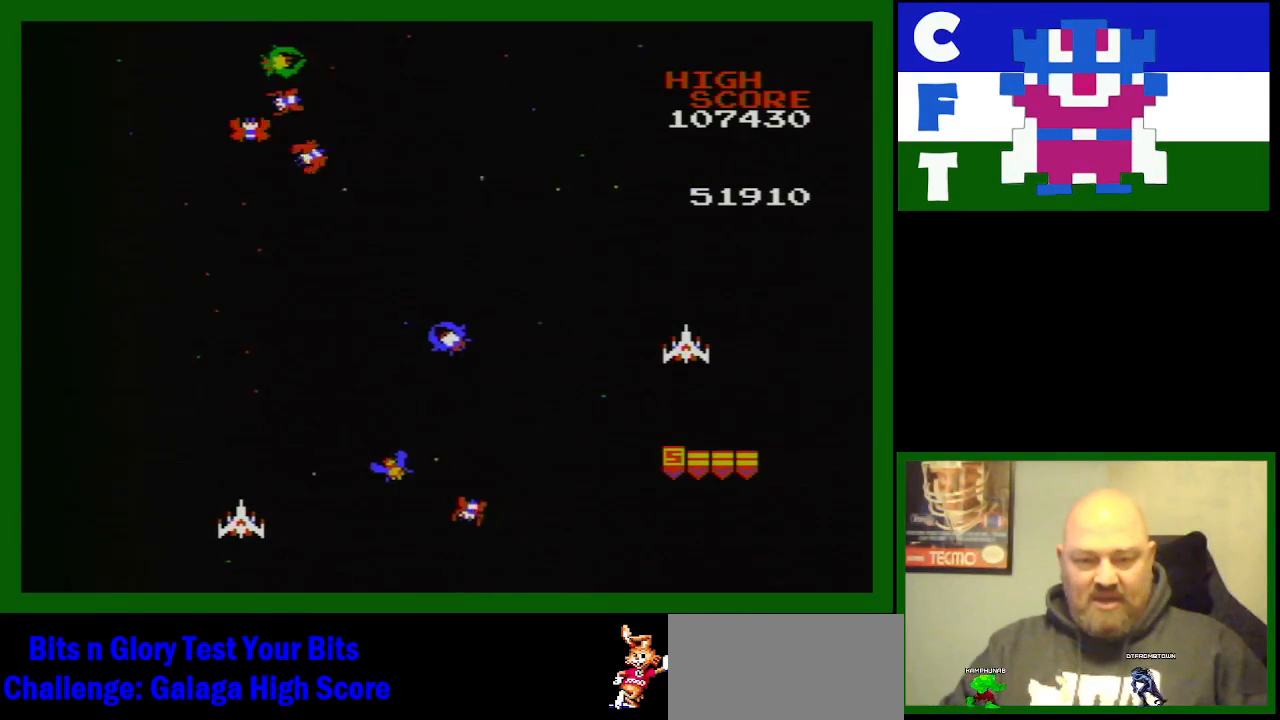
{"buttons": [], "events": [[167, "DPAD_LEFT", "down"], [317, "DPAD_LEFT", "up"]]}
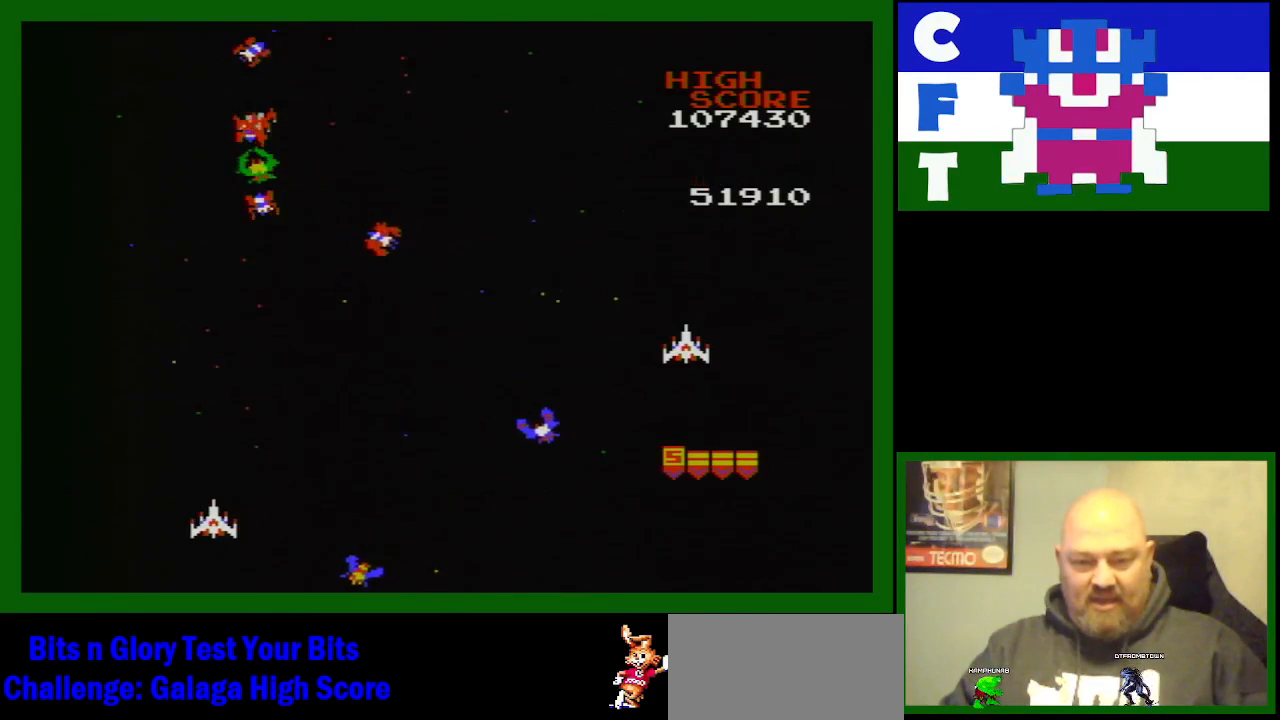
{"buttons": ["DPAD_RIGHT"], "events": [[133, "DPAD_RIGHT", "down"]]}
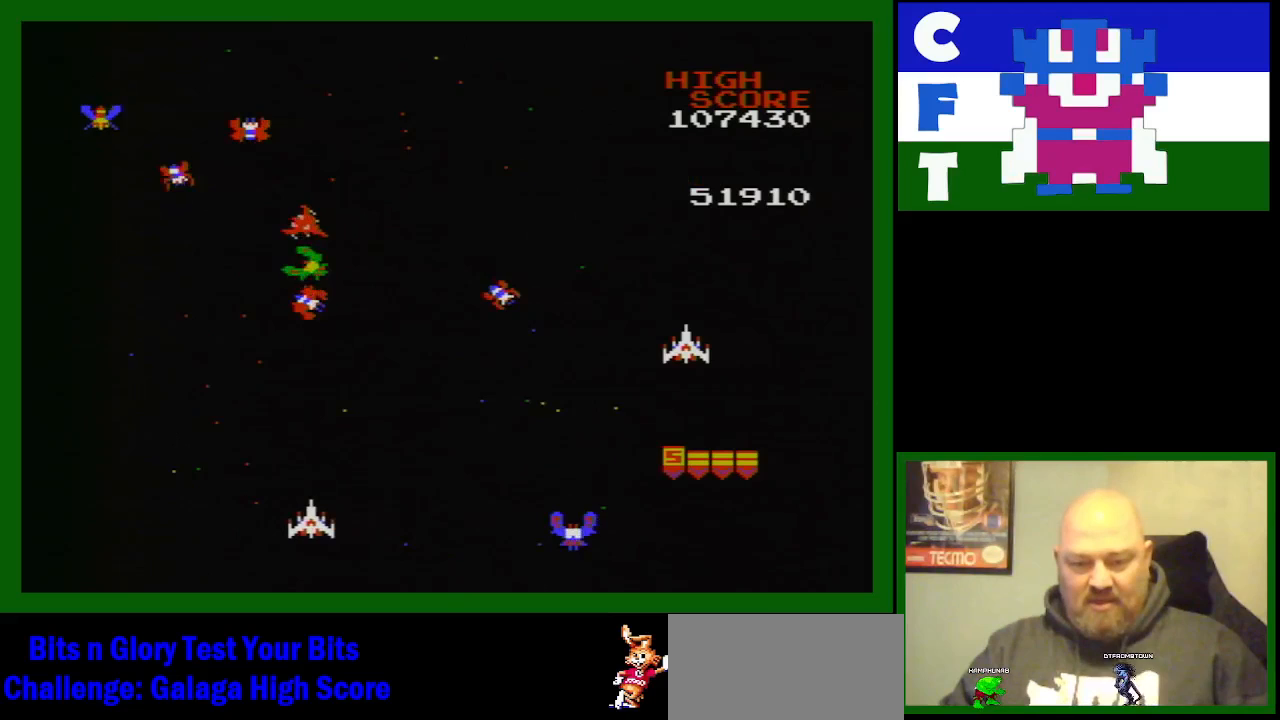
{"buttons": ["DPAD_LEFT"], "events": [[67, "B", "down"], [150, "B", "up"], [283, "DPAD_RIGHT", "up"], [417, "DPAD_LEFT", "down"]]}
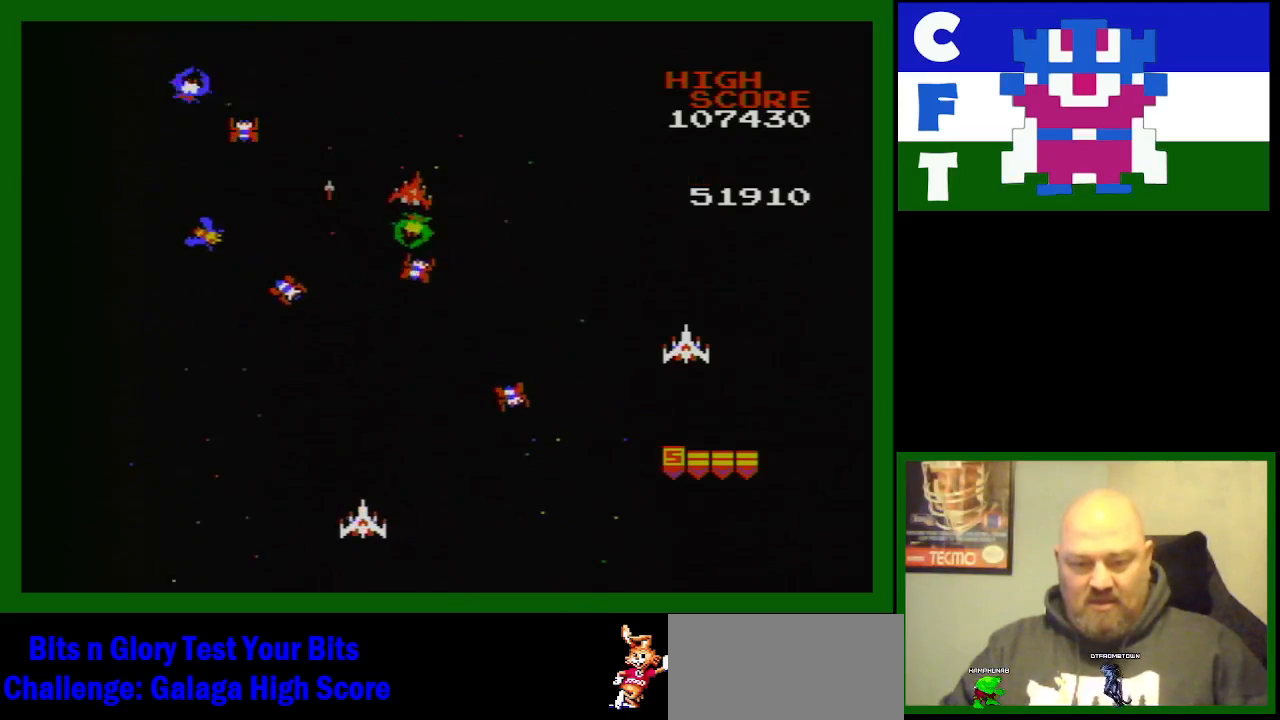
{"buttons": ["DPAD_LEFT"], "events": [[183, "B", "down"], [183, "DPAD_LEFT", "up"], [267, "B", "up"], [333, "DPAD_LEFT", "down"]]}
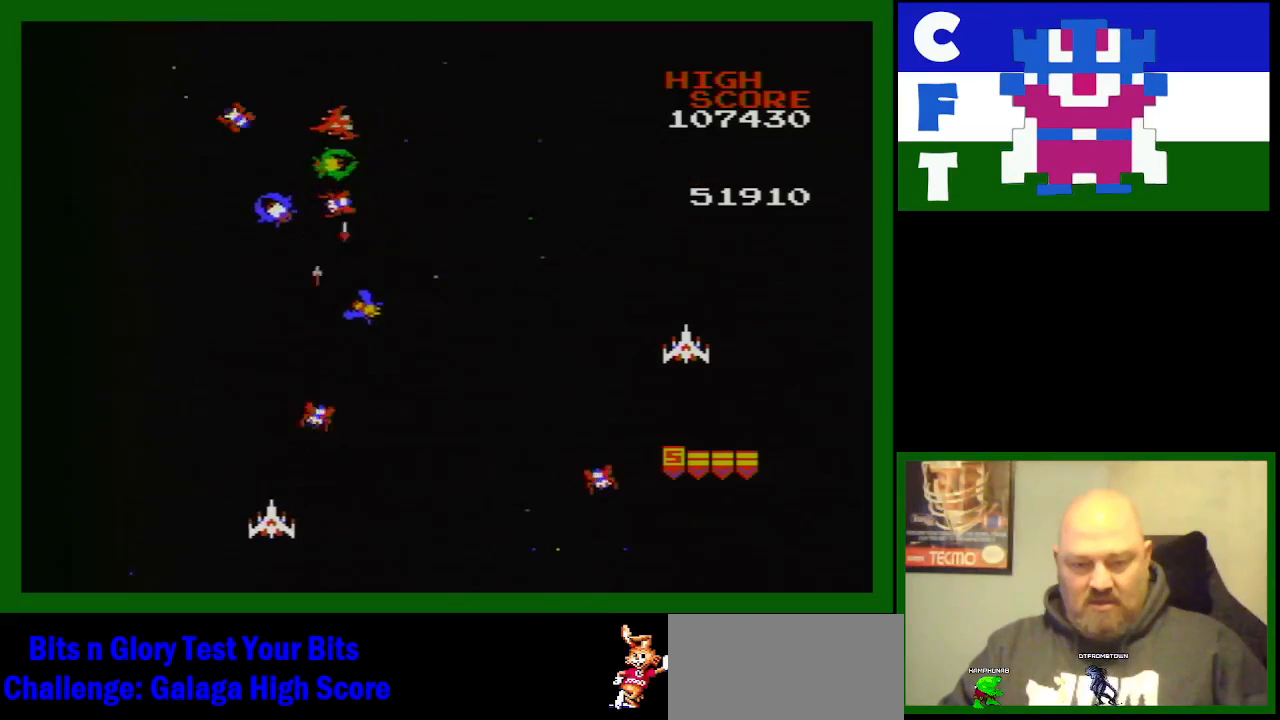
{"buttons": [], "events": [[200, "DPAD_LEFT", "up"], [300, "DPAD_LEFT", "down"], [433, "DPAD_LEFT", "up"]]}
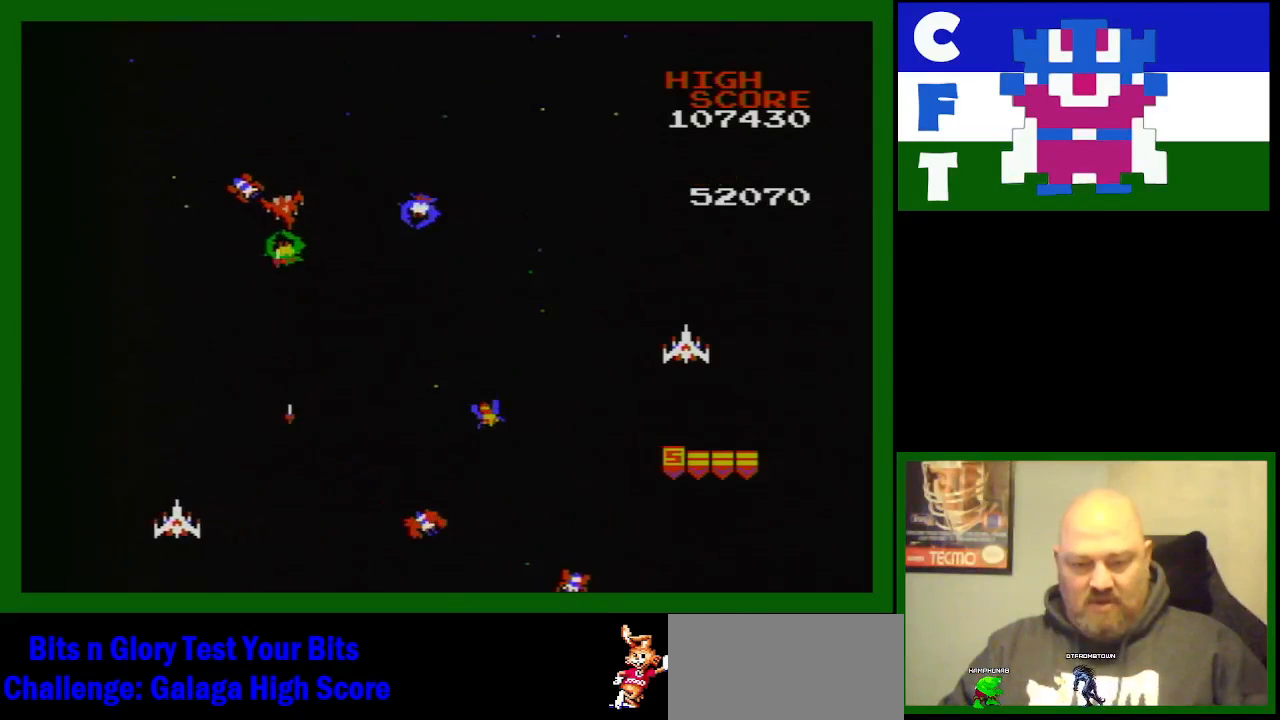
{"buttons": ["DPAD_LEFT"], "events": [[417, "DPAD_LEFT", "down"]]}
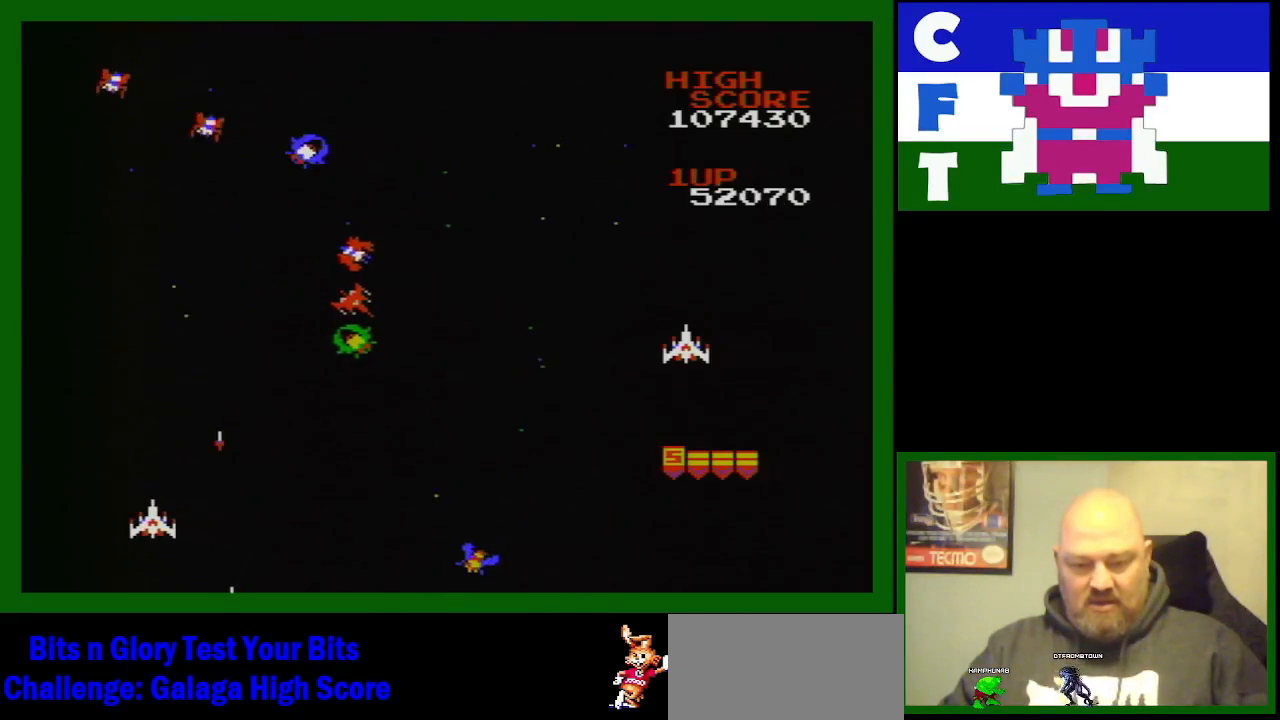
{"buttons": [], "events": [[200, "DPAD_LEFT", "up"], [267, "DPAD_RIGHT", "down"], [500, "DPAD_RIGHT", "up"]]}
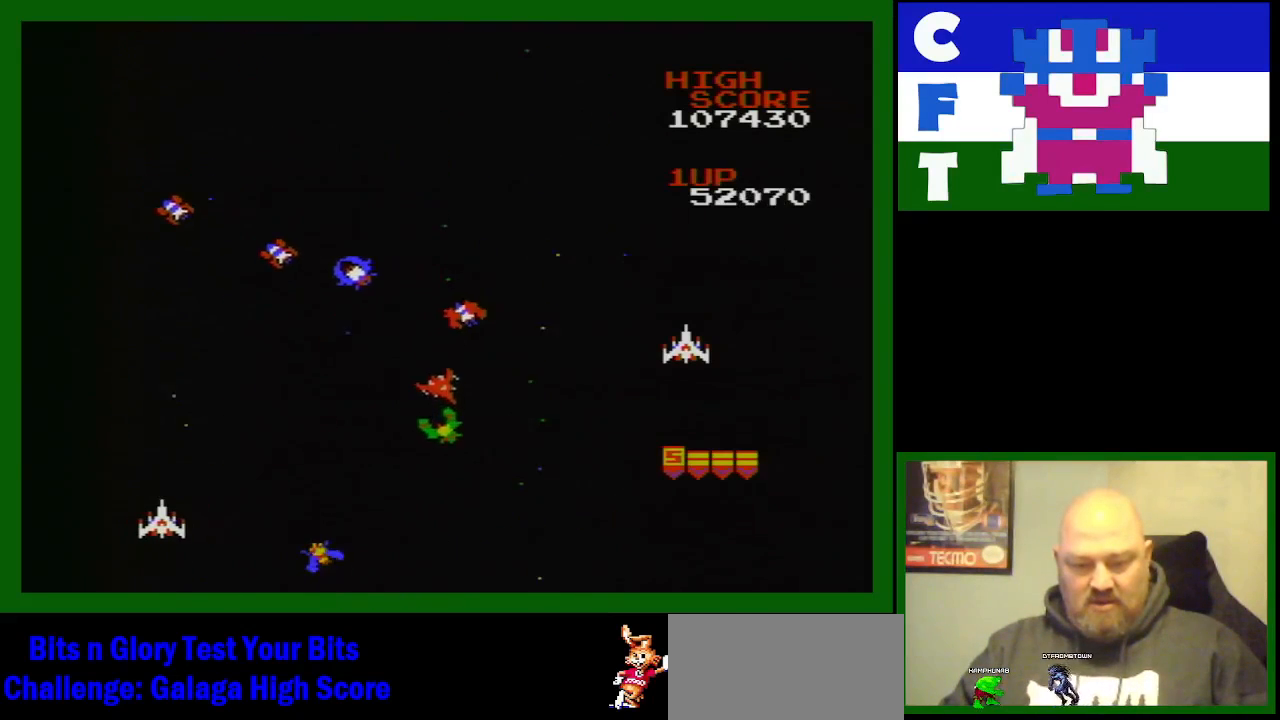
{"buttons": ["DPAD_RIGHT"], "events": [[83, "DPAD_LEFT", "down"], [167, "DPAD_LEFT", "up"], [233, "DPAD_RIGHT", "down"]]}
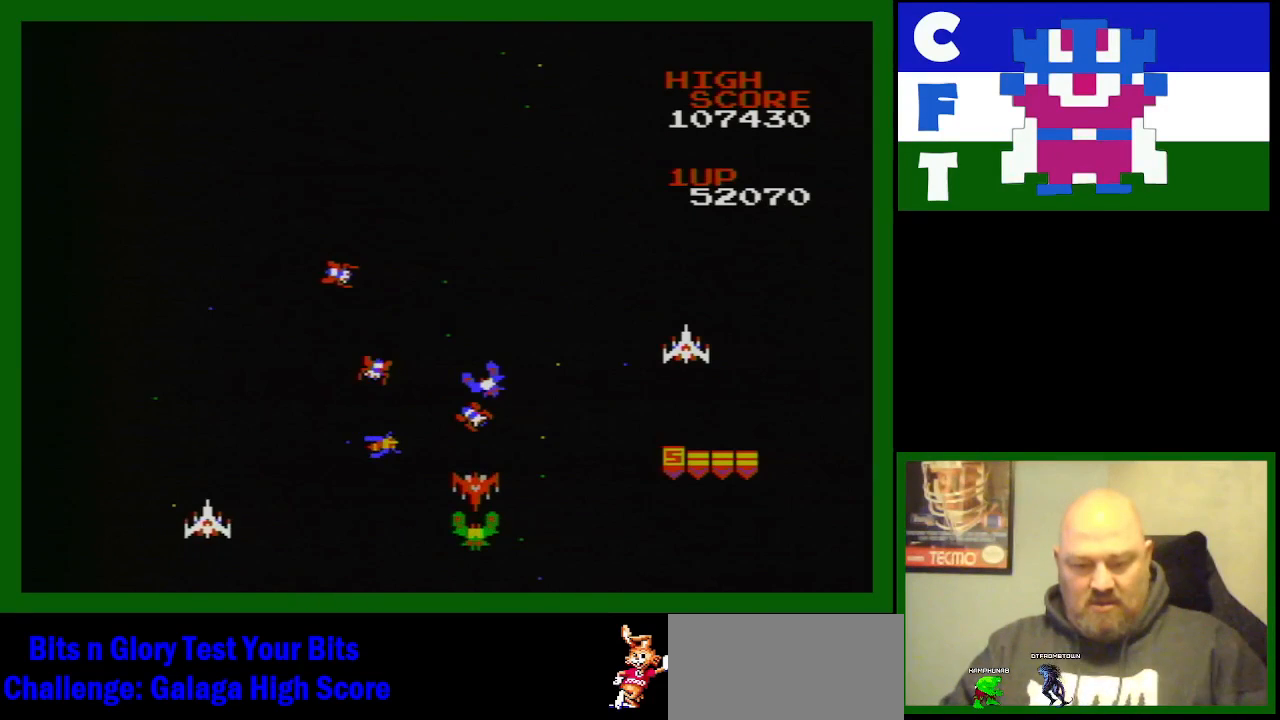
{"buttons": ["DPAD_LEFT"], "events": [[233, "DPAD_RIGHT", "up"], [367, "DPAD_RIGHT", "down"], [467, "DPAD_LEFT", "down"], [467, "DPAD_RIGHT", "up"]]}
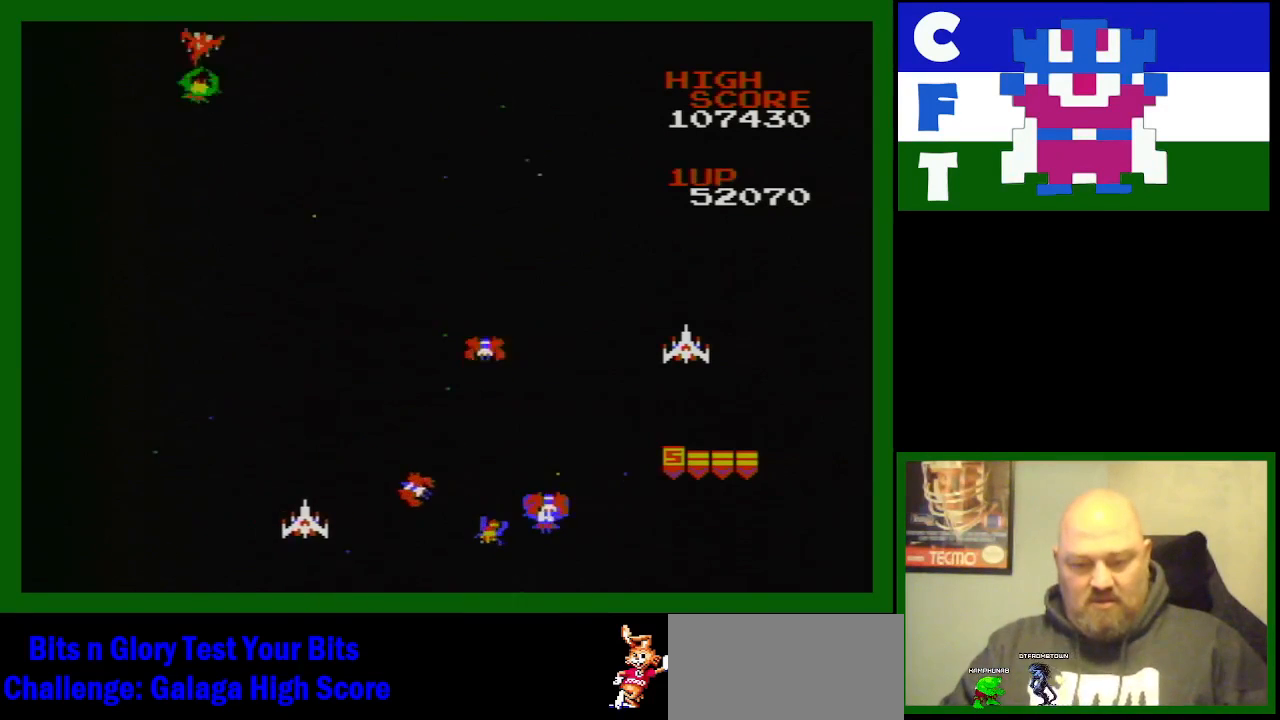
{"buttons": ["DPAD_RIGHT"], "events": [[133, "DPAD_DOWN", "down"], [200, "DPAD_DOWN", "up"], [200, "DPAD_LEFT", "up"], [250, "DPAD_RIGHT", "down"], [267, "DPAD_RIGHT", "up"], [383, "DPAD_RIGHT", "down"]]}
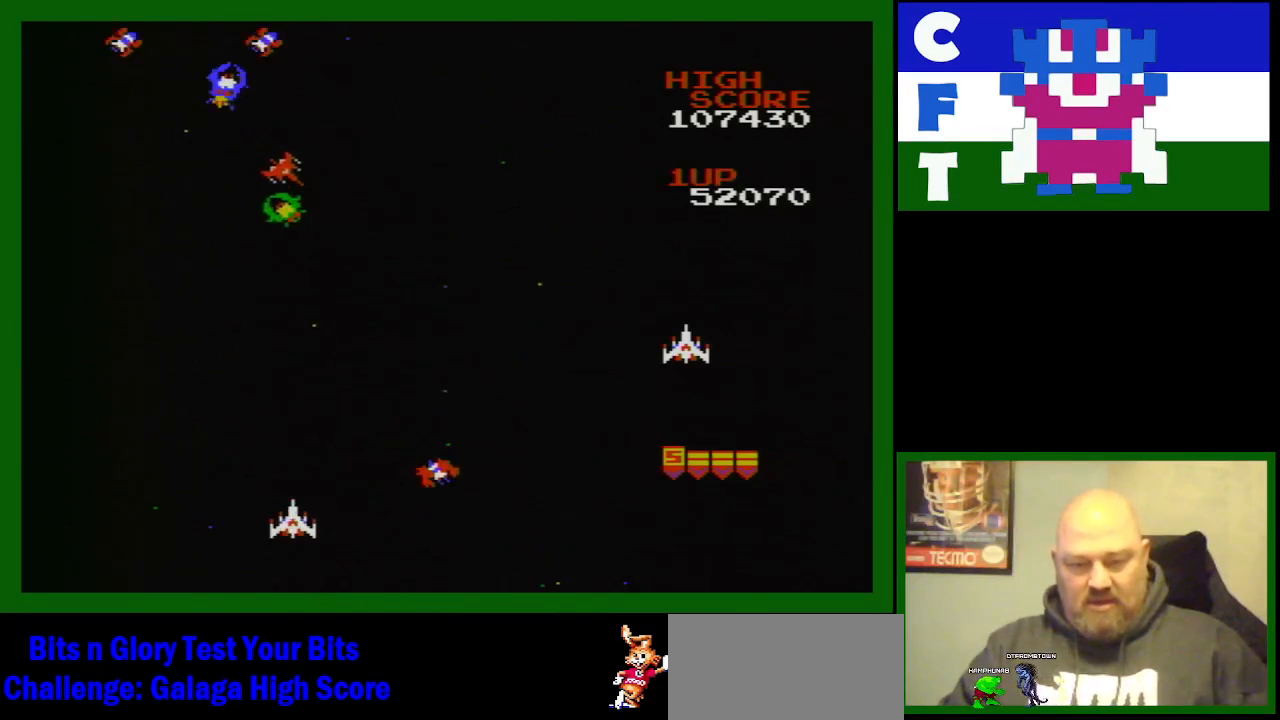
{"buttons": ["DPAD_LEFT"], "events": [[100, "DPAD_RIGHT", "up"], [200, "B", "down"], [267, "B", "up"], [367, "DPAD_LEFT", "down"]]}
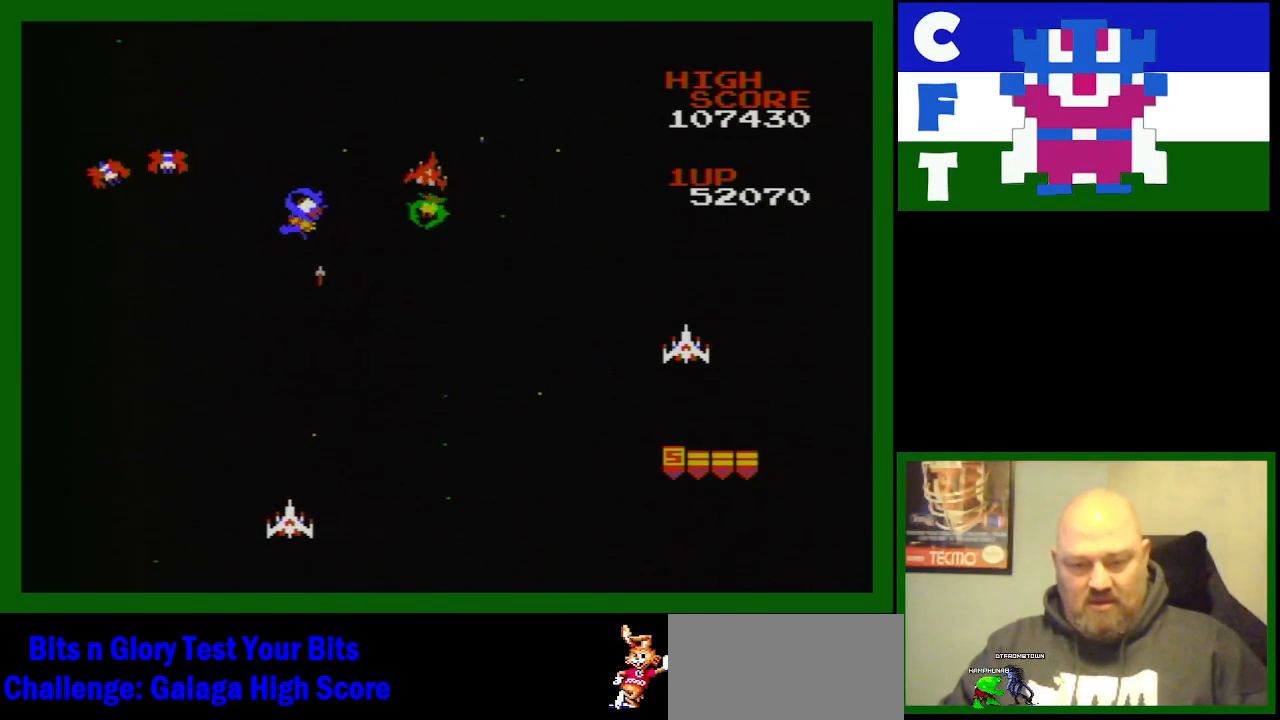
{"buttons": ["DPAD_RIGHT"], "events": [[300, "DPAD_LEFT", "up"], [483, "DPAD_RIGHT", "down"]]}
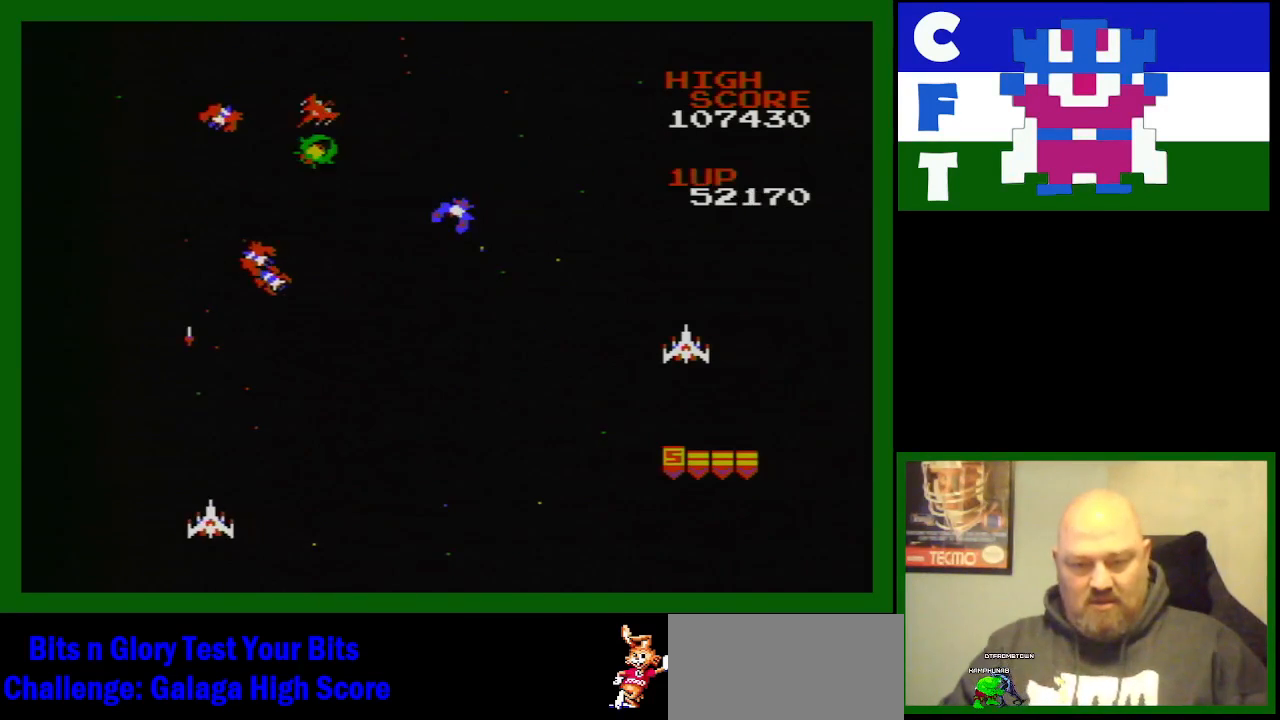
{"buttons": ["DPAD_RIGHT"], "events": []}
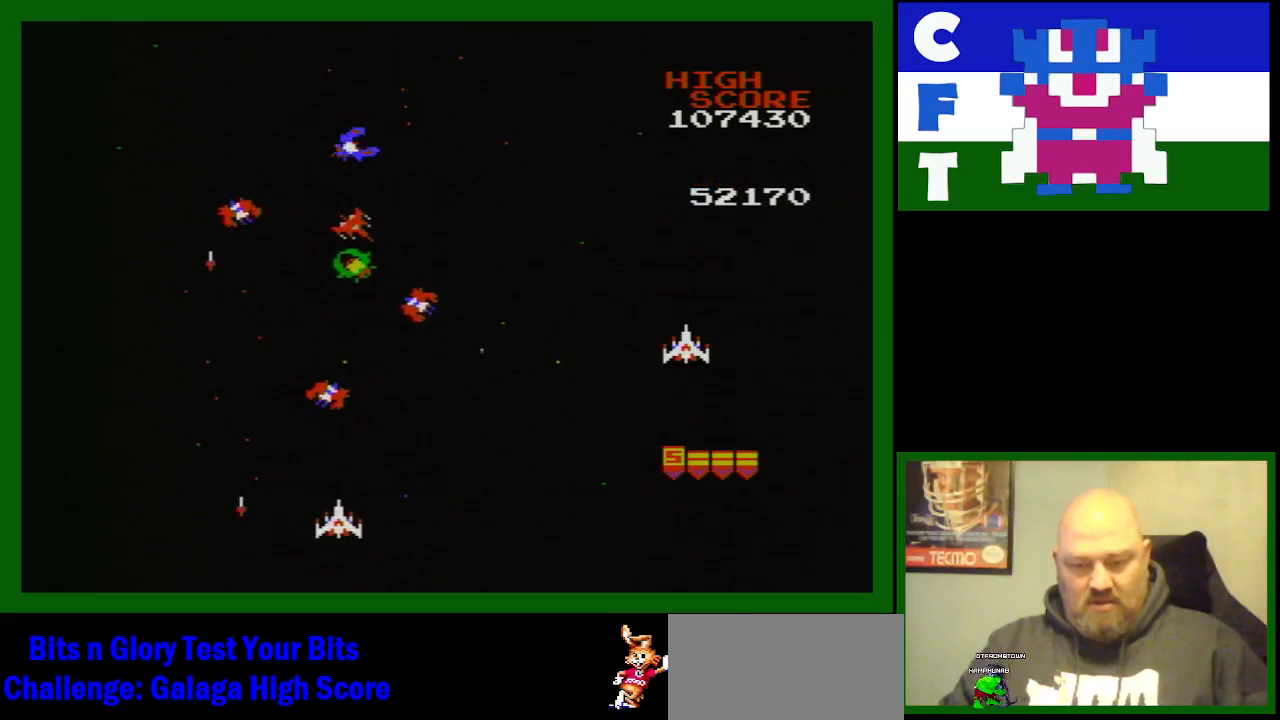
{"buttons": ["DPAD_RIGHT"], "events": [[333, "DPAD_RIGHT", "up"], [400, "B", "down"], [400, "DPAD_LEFT", "down"], [467, "B", "up"], [467, "DPAD_LEFT", "up"], [467, "DPAD_RIGHT", "down"]]}
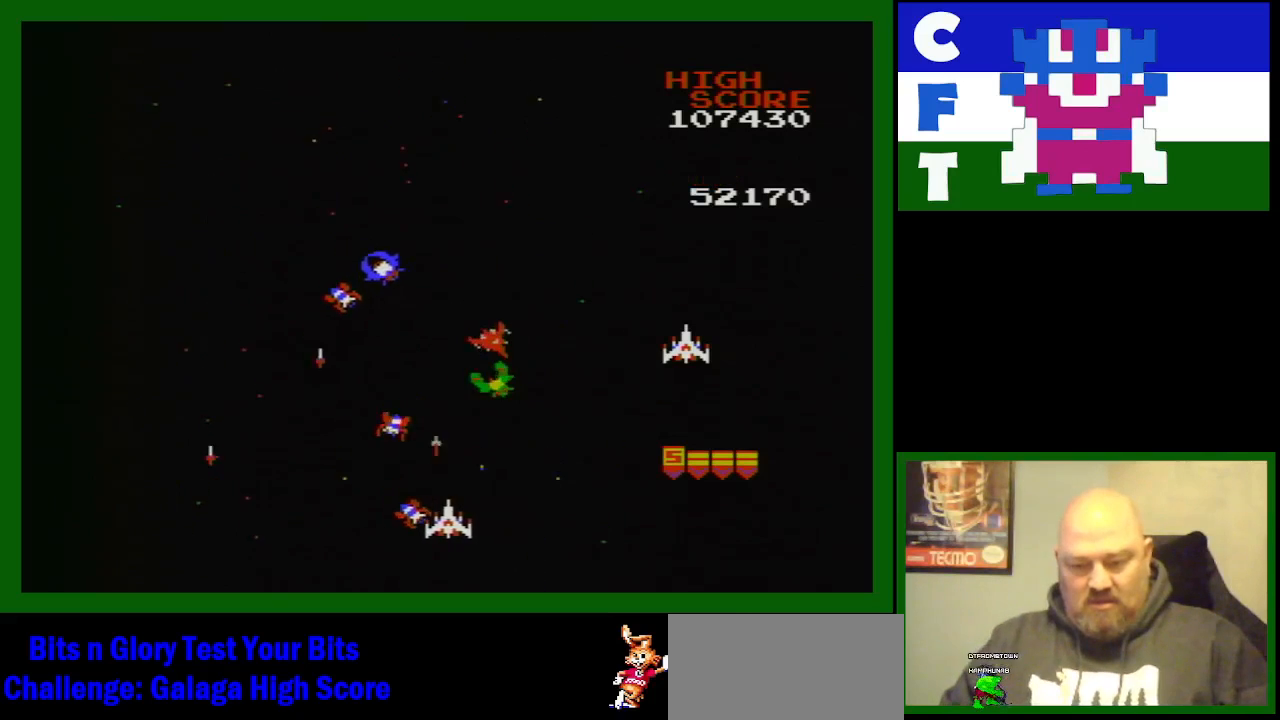
{"buttons": ["DPAD_RIGHT"], "events": [[333, "B", "down"], [433, "DPAD_UP", "down"], [467, "B", "up"], [467, "DPAD_UP", "up"]]}
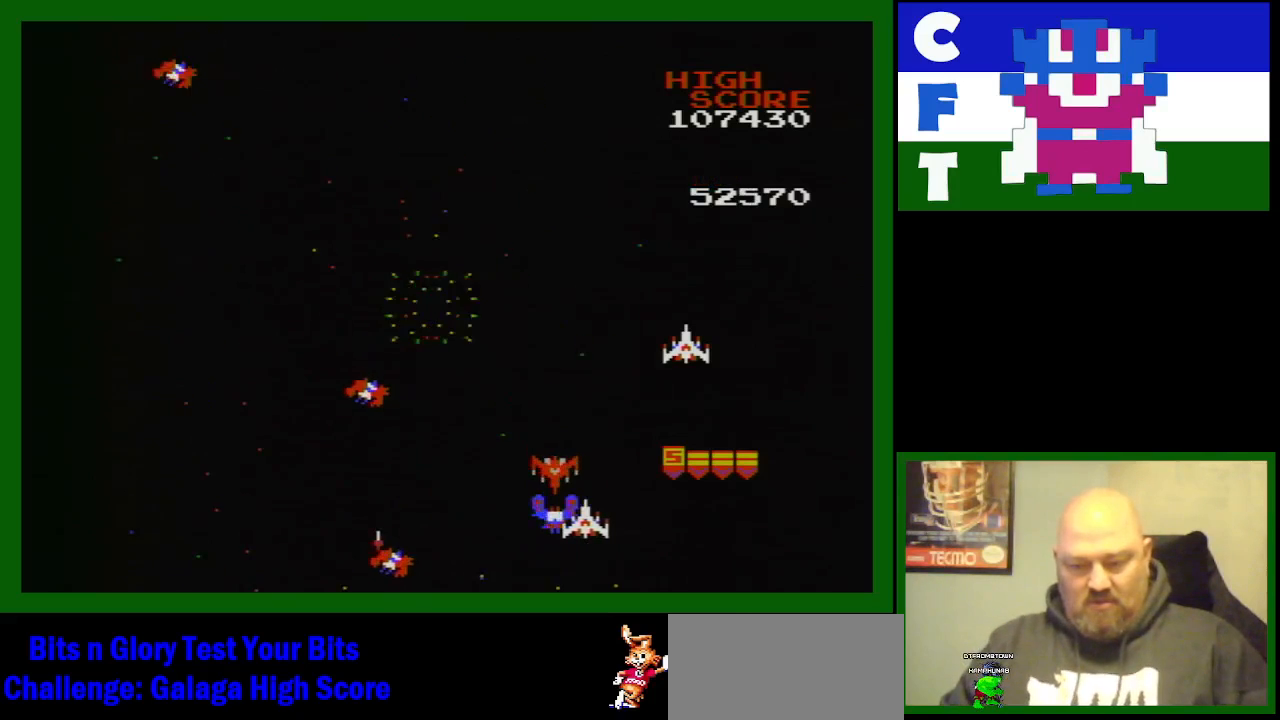
{"buttons": [], "events": [[450, "DPAD_RIGHT", "up"]]}
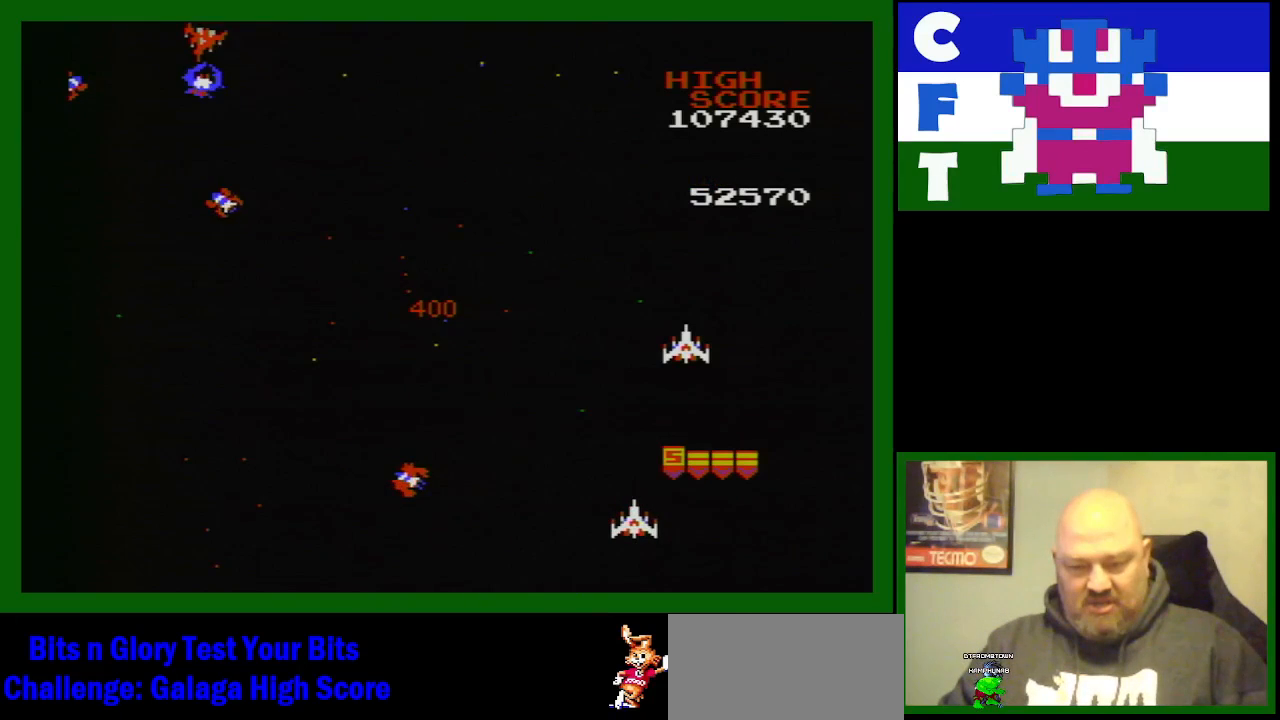
{"buttons": ["DPAD_LEFT"], "events": [[67, "DPAD_LEFT", "down"], [300, "DPAD_DOWN", "down"], [300, "DPAD_LEFT", "up"], [317, "DPAD_DOWN", "up"], [317, "DPAD_RIGHT", "down"], [467, "DPAD_LEFT", "down"], [467, "DPAD_RIGHT", "up"]]}
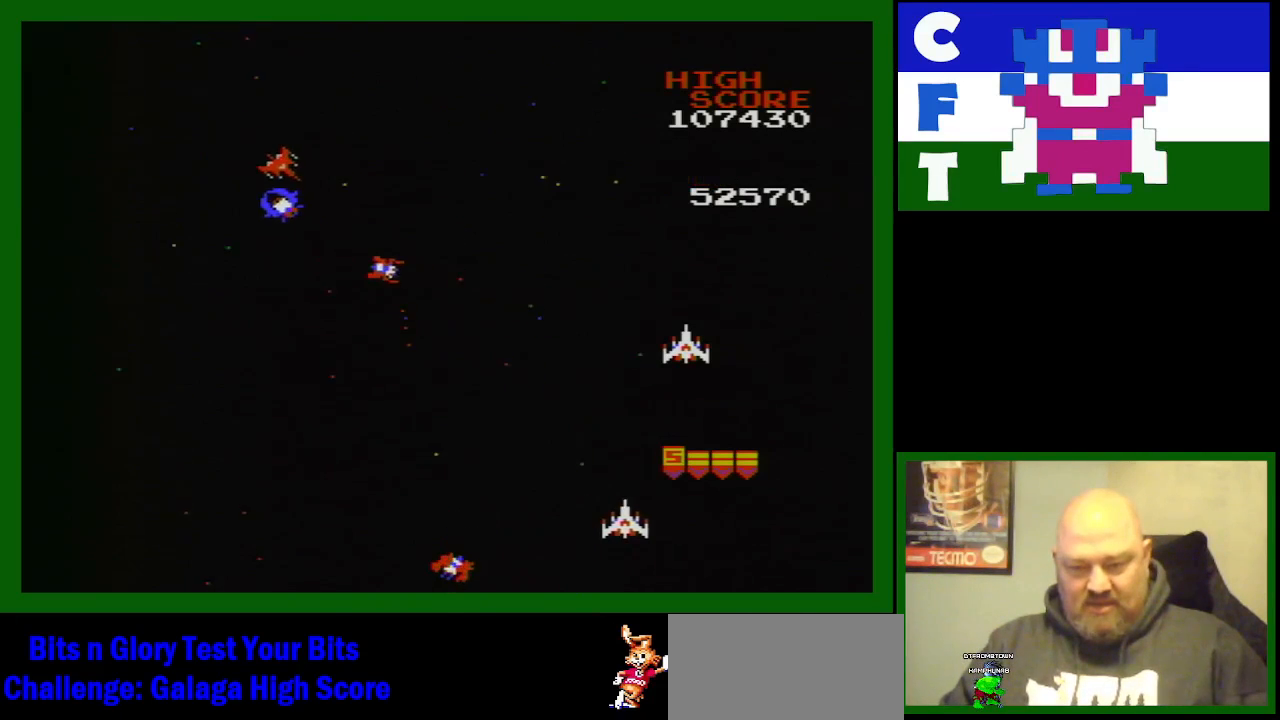
{"buttons": ["DPAD_RIGHT"], "events": [[283, "B", "down"], [283, "DPAD_LEFT", "up"], [333, "B", "up"], [333, "DPAD_RIGHT", "down"]]}
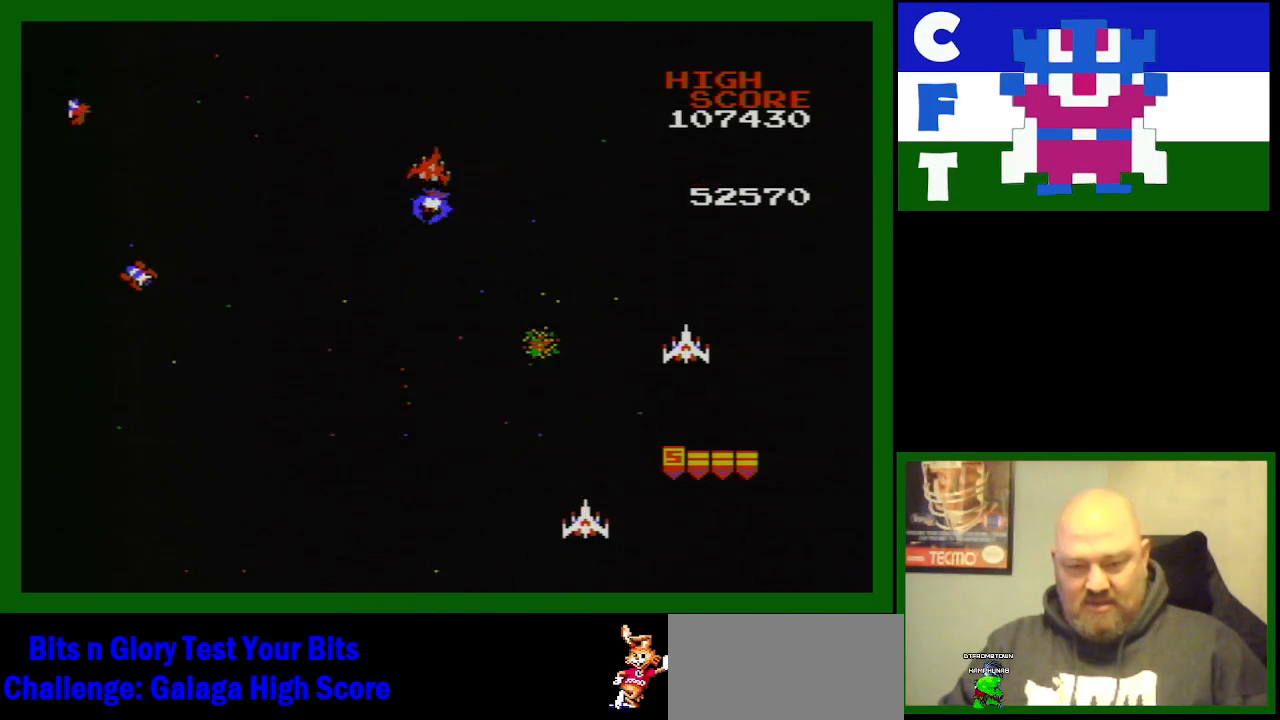
{"buttons": ["DPAD_LEFT"], "events": [[100, "DPAD_RIGHT", "up"], [350, "DPAD_LEFT", "down"]]}
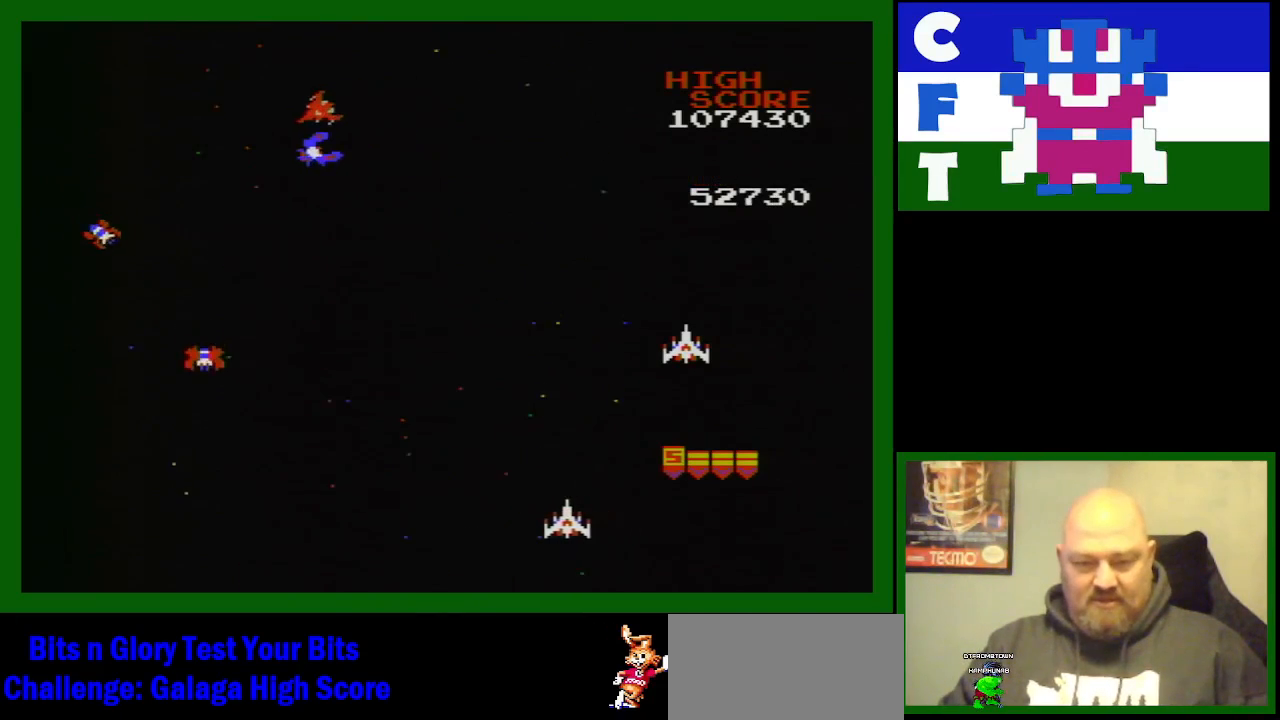
{"buttons": ["DPAD_LEFT"], "events": []}
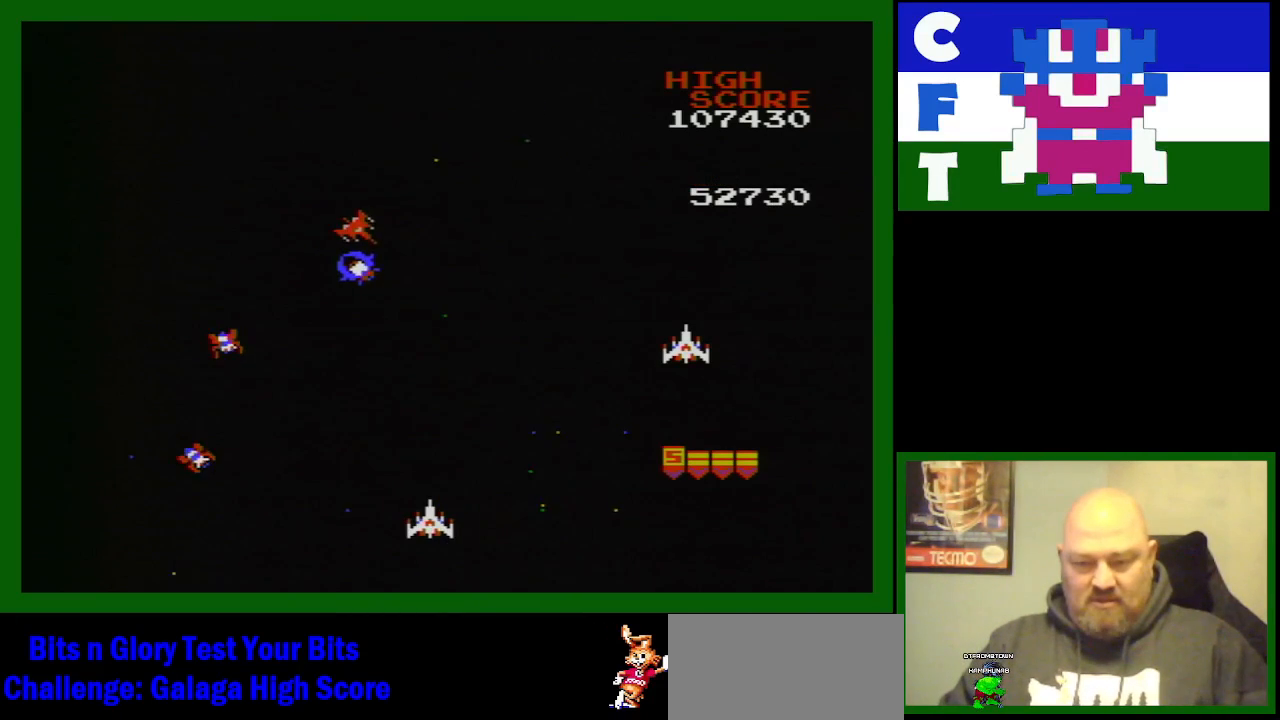
{"buttons": ["DPAD_RIGHT"], "events": [[50, "B", "down"], [50, "DPAD_LEFT", "up"], [50, "DPAD_RIGHT", "down"], [117, "B", "up"]]}
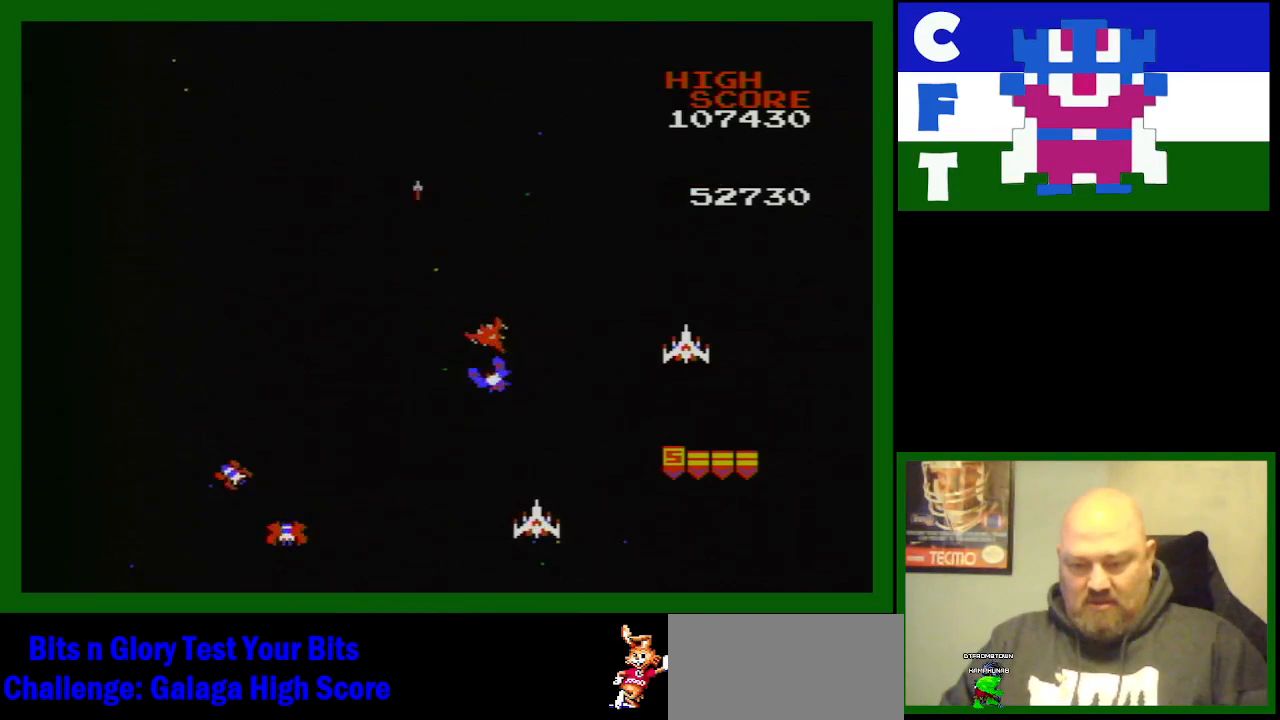
{"buttons": ["DPAD_RIGHT"], "events": [[83, "B", "down"], [150, "DPAD_RIGHT", "up"], [217, "B", "up"], [233, "DPAD_RIGHT", "down"]]}